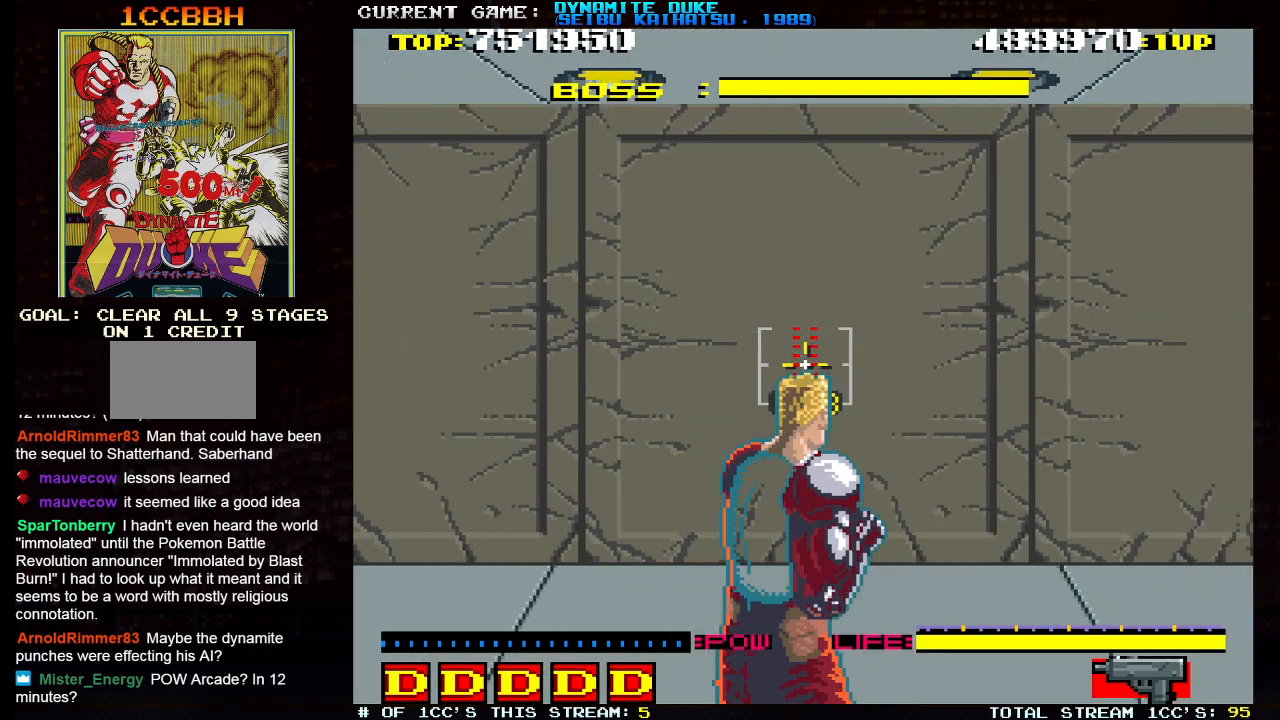
Gameplay with a controller (arcade stick); each line is a JSON object with the inputs held at the frame after it. "events" lists button and stick changes between this image and that frame as [ms after this image, input, new state], when the widget could be followed in between. Not read: L3 R3.
{"buttons": [], "left_stick": "center", "events": [[100, "SQUARE", "down"], [133, "SQUARE", "up"]]}
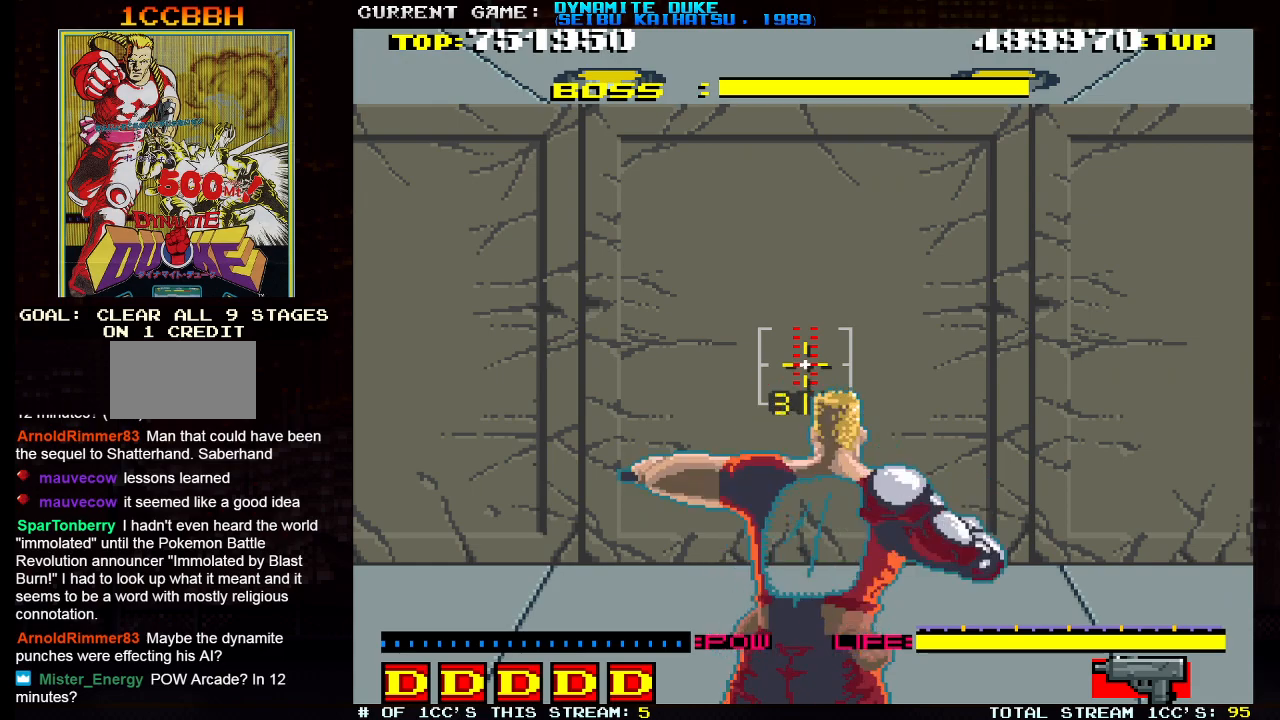
{"buttons": [], "left_stick": "left", "events": [[184, "left_stick", "right"], [434, "left_stick", "left"]]}
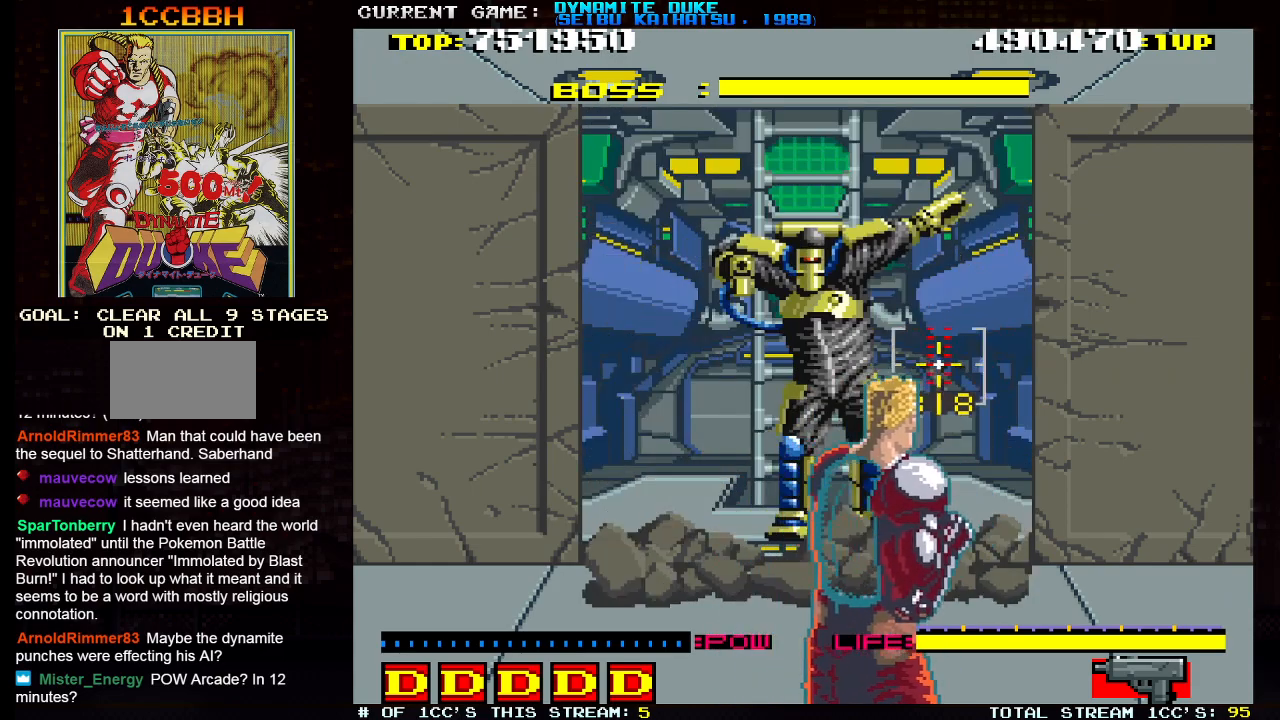
{"buttons": ["SQUARE"], "left_stick": "center", "events": [[217, "SQUARE", "down"], [233, "left_stick", "up-right"], [283, "SQUARE", "up"], [334, "SQUARE", "down"], [350, "left_stick", "center"], [384, "SQUARE", "up"], [400, "SQUARE", "down"], [450, "SQUARE", "up"], [500, "SQUARE", "down"]]}
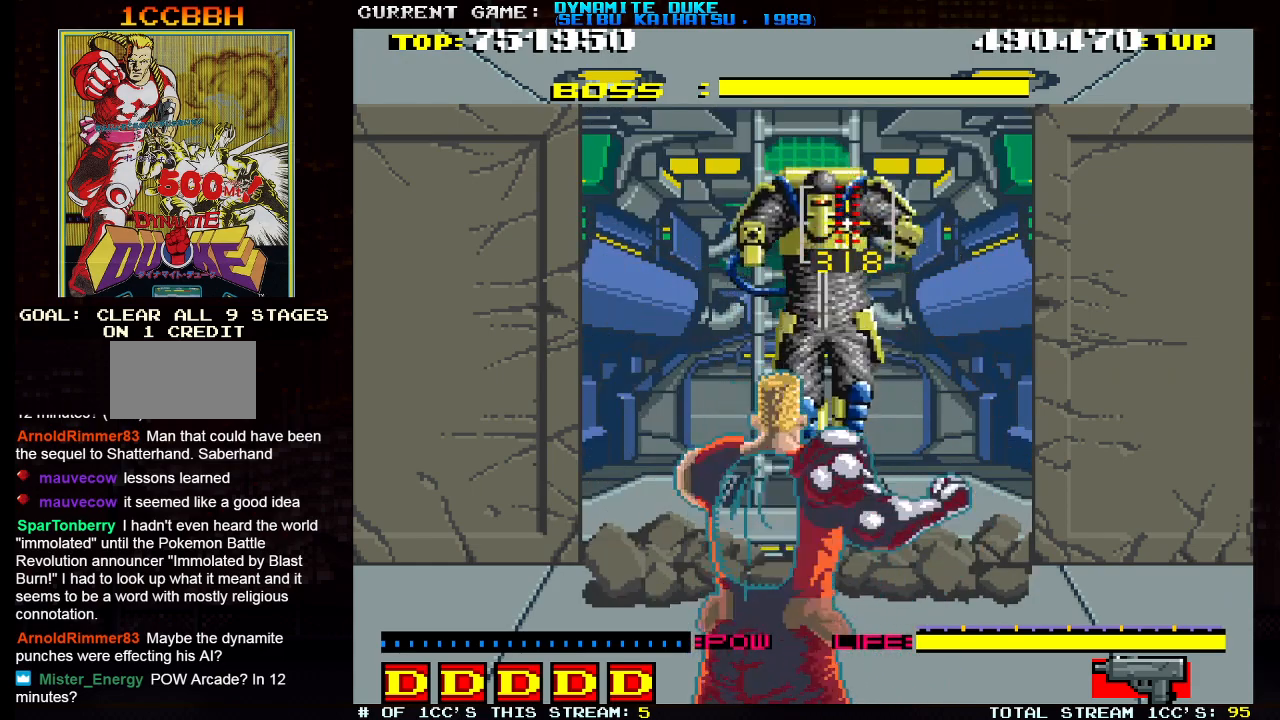
{"buttons": [], "left_stick": "left"}
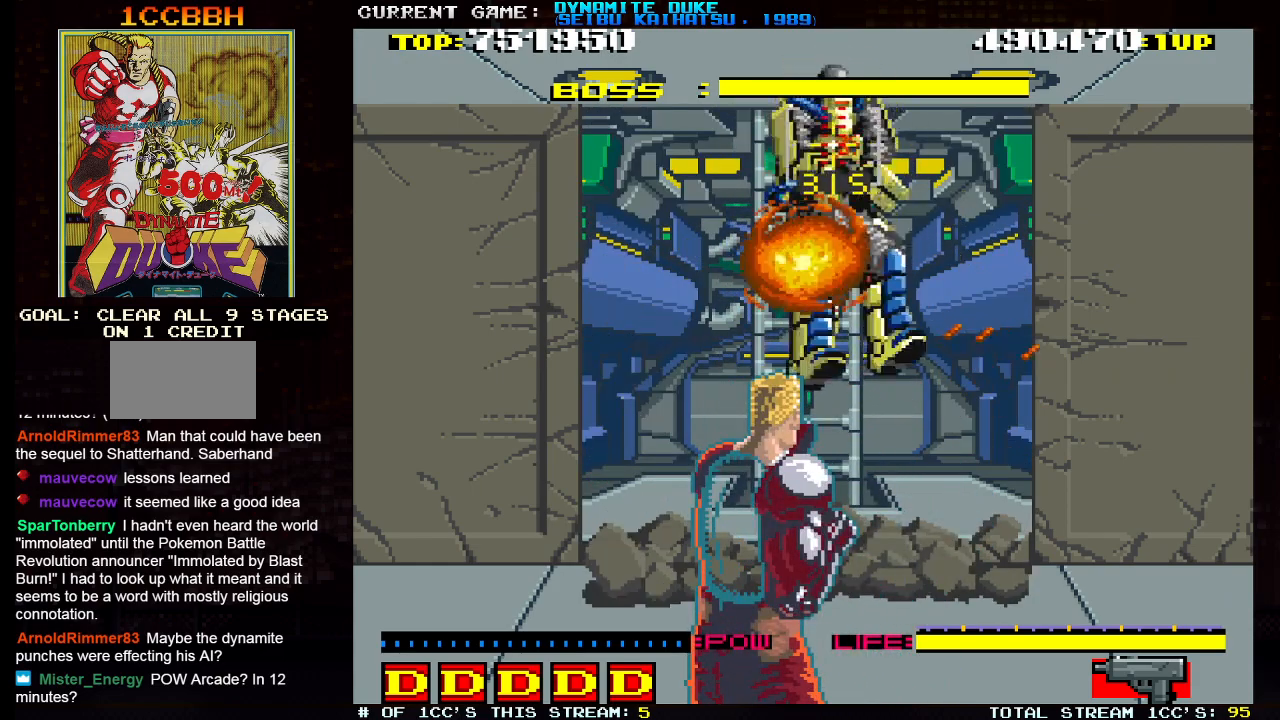
{"buttons": [], "left_stick": "down-right", "events": [[33, "left_stick", "down-left"], [434, "left_stick", "down-right"]]}
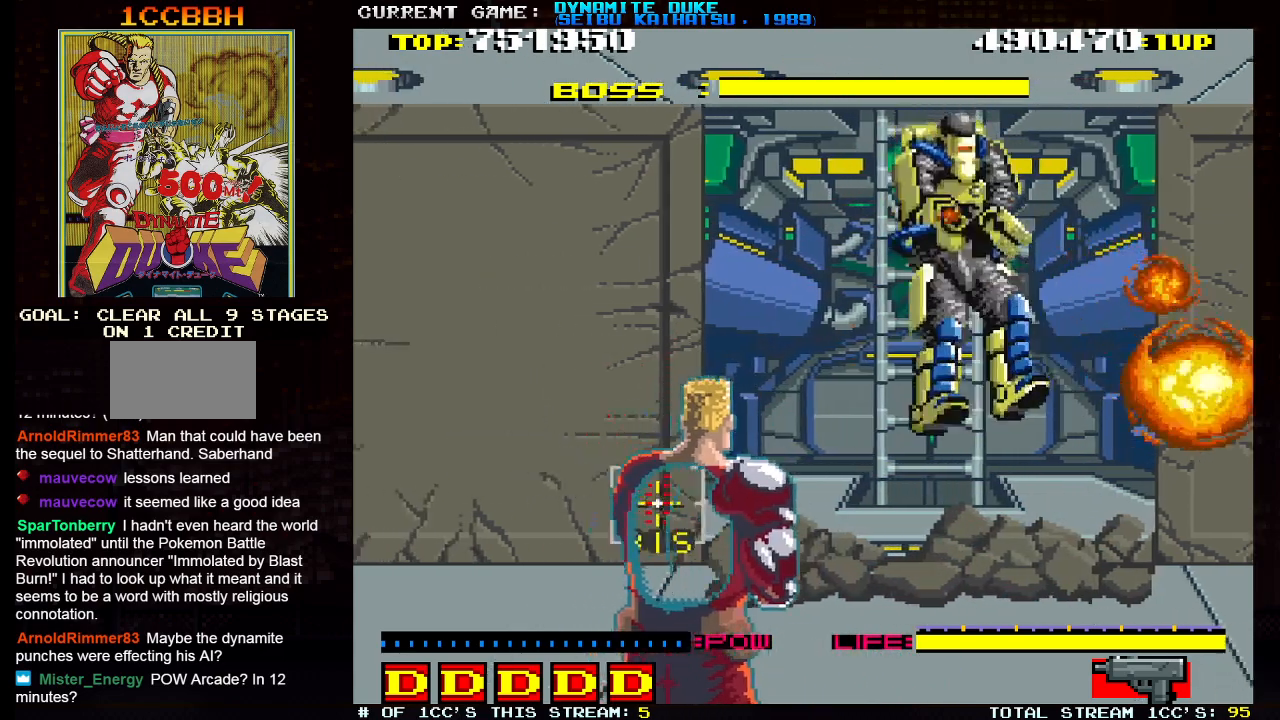
{"buttons": [], "left_stick": "down", "events": [[50, "left_stick", "down"]]}
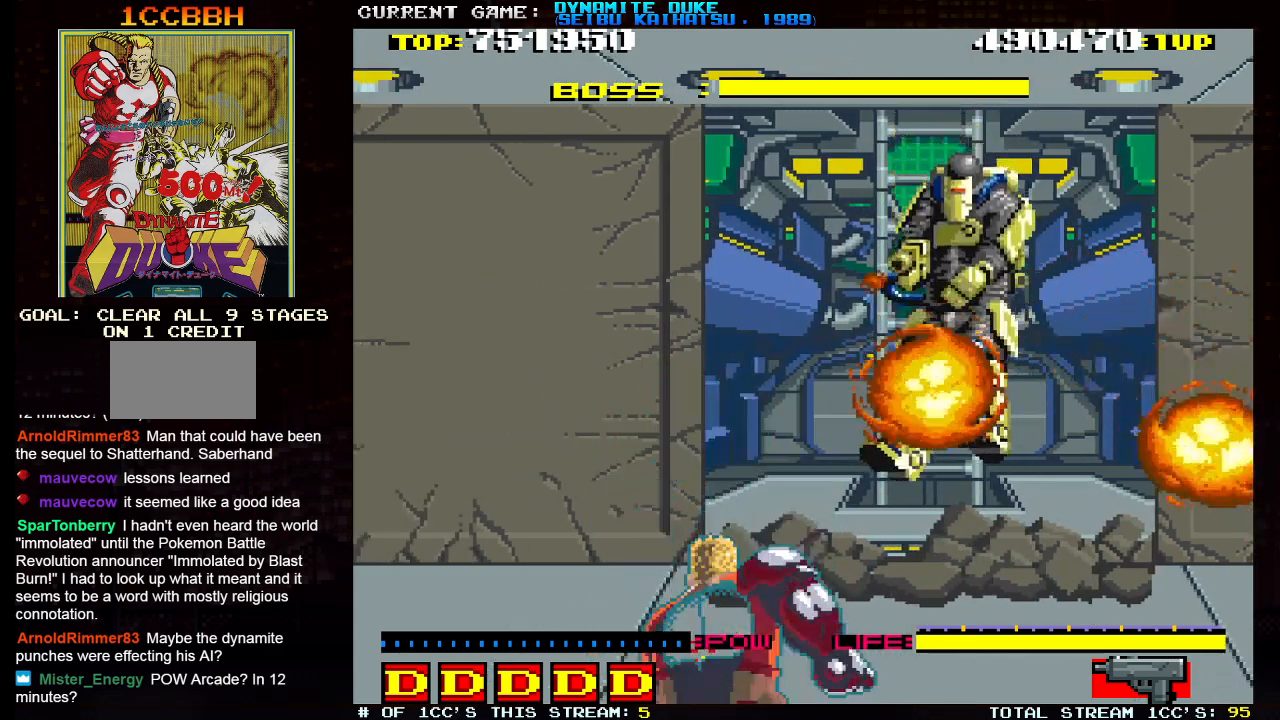
{"buttons": [], "left_stick": "down", "events": [[283, "left_stick", "down-right"], [500, "left_stick", "down"]]}
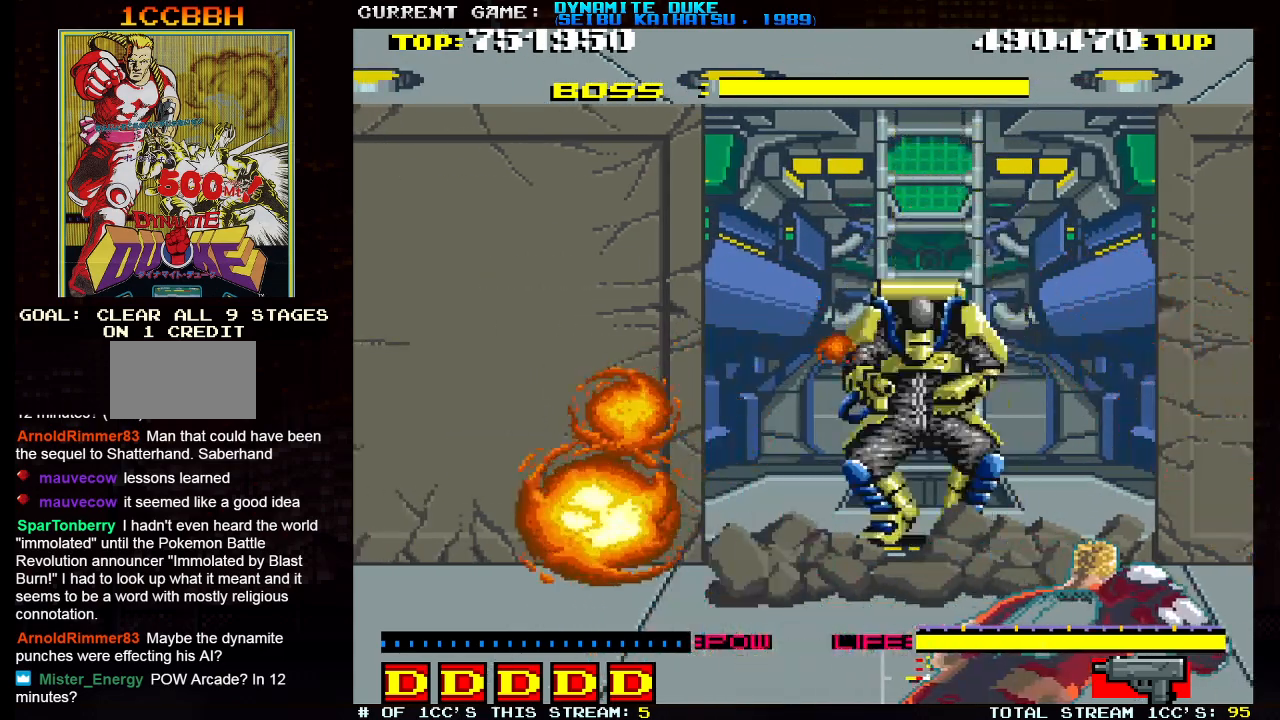
{"buttons": [], "left_stick": "down-left", "events": [[151, "left_stick", "down-left"], [301, "left_stick", "down-right"], [468, "left_stick", "down-left"]]}
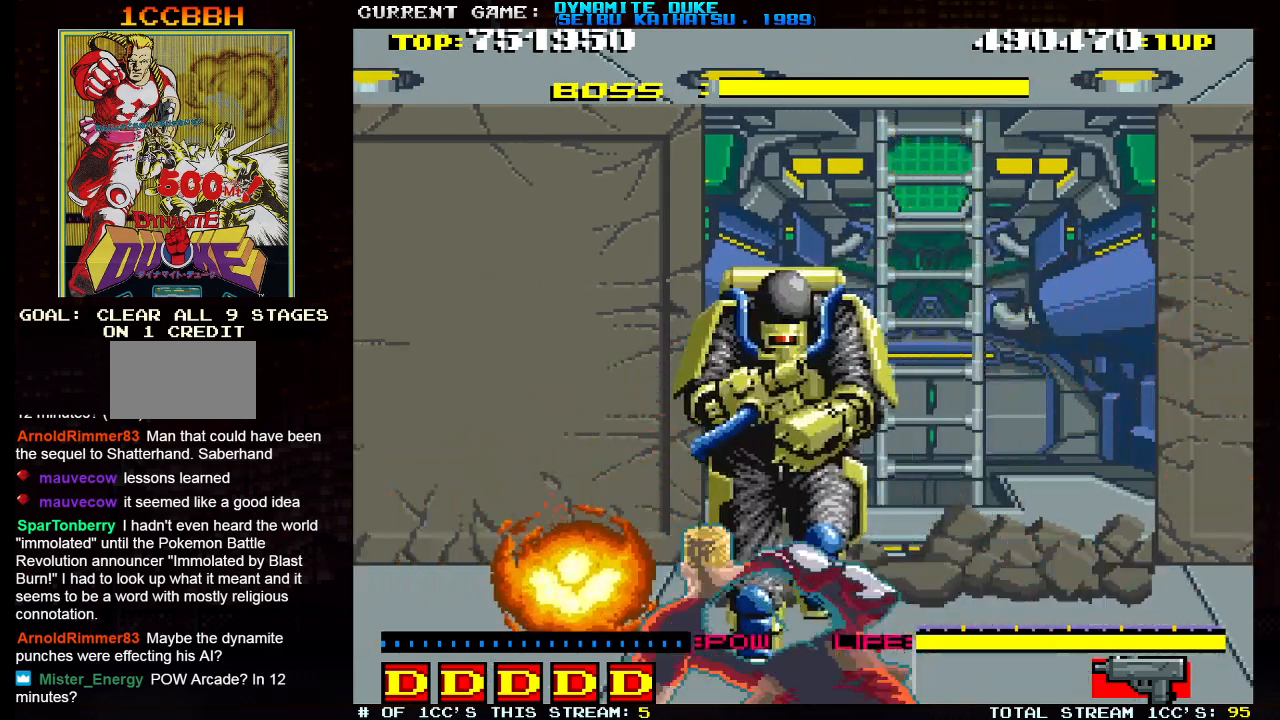
{"buttons": [], "left_stick": "down-left", "events": [[100, "left_stick", "down-right"], [200, "left_stick", "down-left"]]}
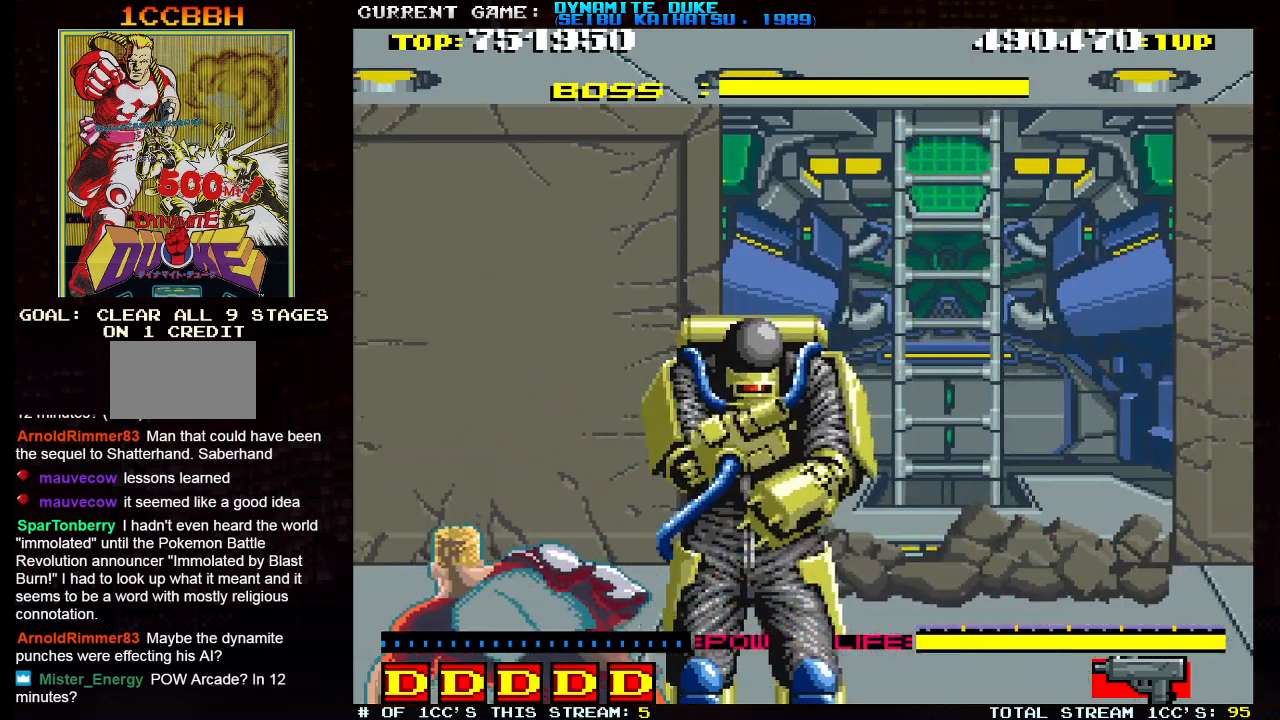
{"buttons": [], "left_stick": "down-left", "events": []}
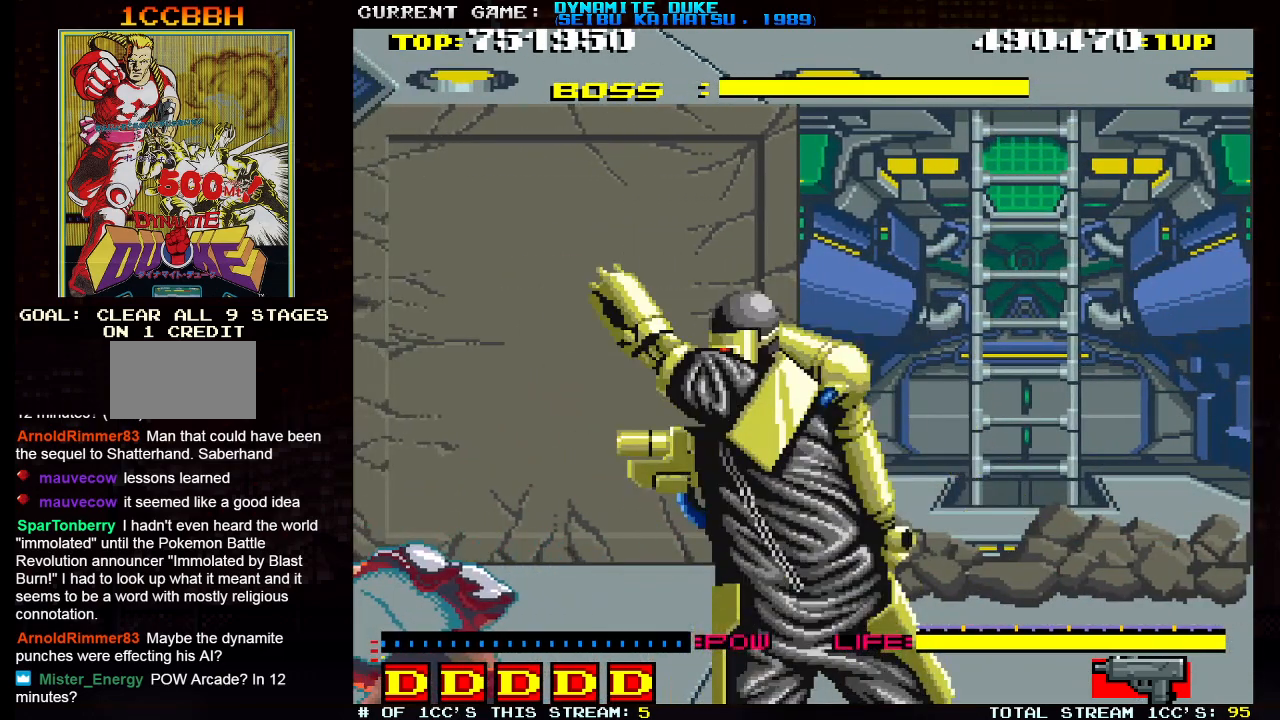
{"buttons": [], "left_stick": "down", "events": [[167, "left_stick", "down"]]}
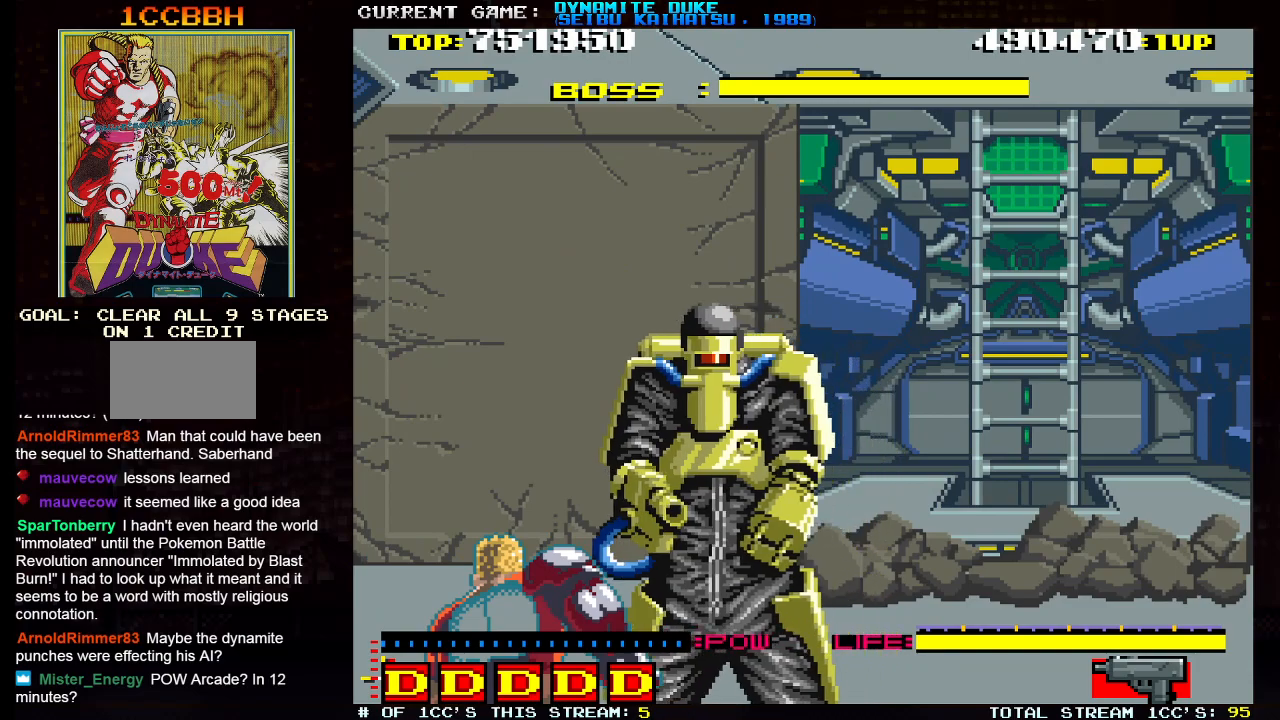
{"buttons": [], "left_stick": "down-right", "events": [[267, "left_stick", "down-right"]]}
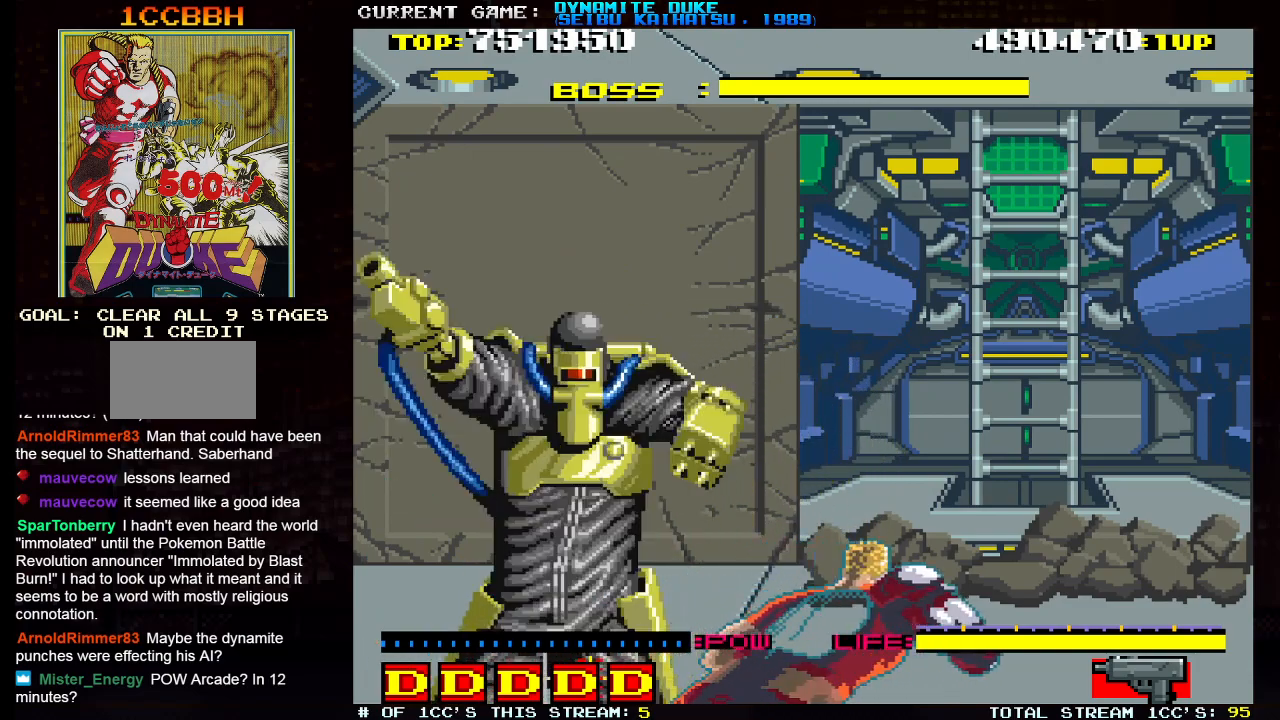
{"buttons": [], "left_stick": "center", "events": [[183, "left_stick", "left"], [217, "SQUARE", "down"], [300, "SQUARE", "up"], [367, "left_stick", "center"]]}
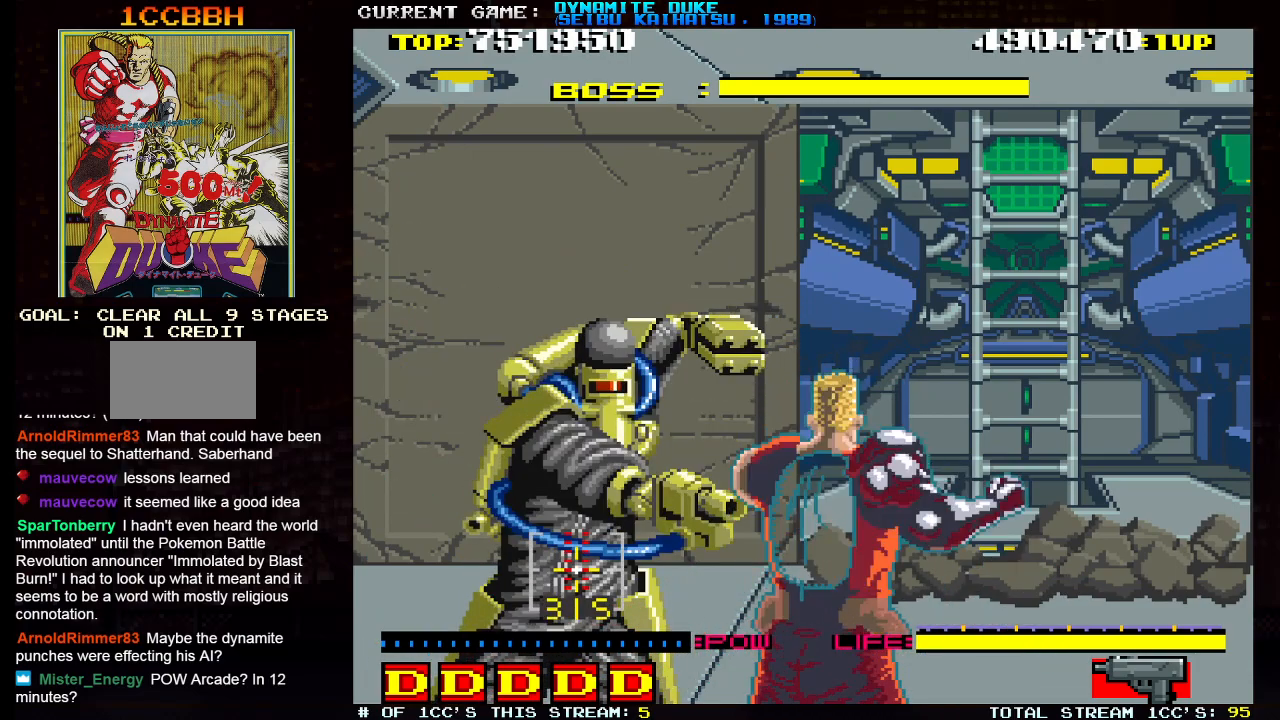
{"buttons": [], "left_stick": "center", "events": [[234, "left_stick", "left"], [284, "SQUARE", "down"], [317, "left_stick", "center"], [367, "SQUARE", "up"]]}
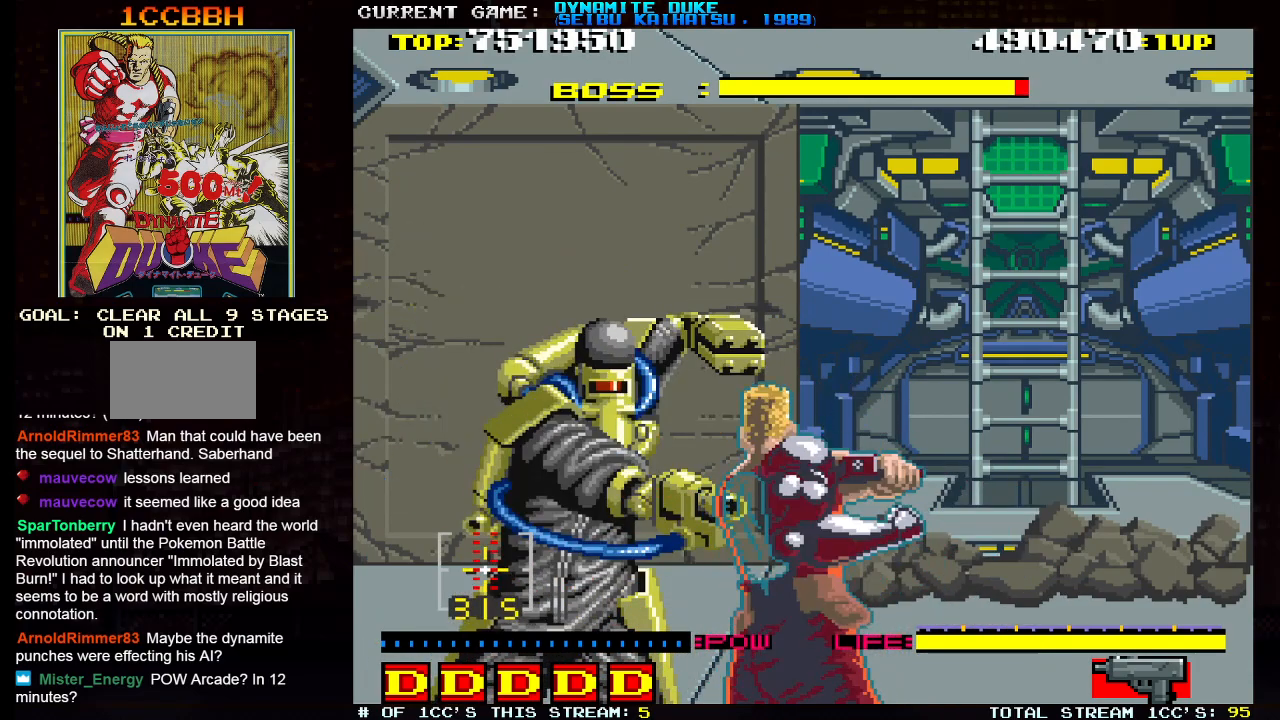
{"buttons": [], "left_stick": "down", "events": [[300, "left_stick", "down"]]}
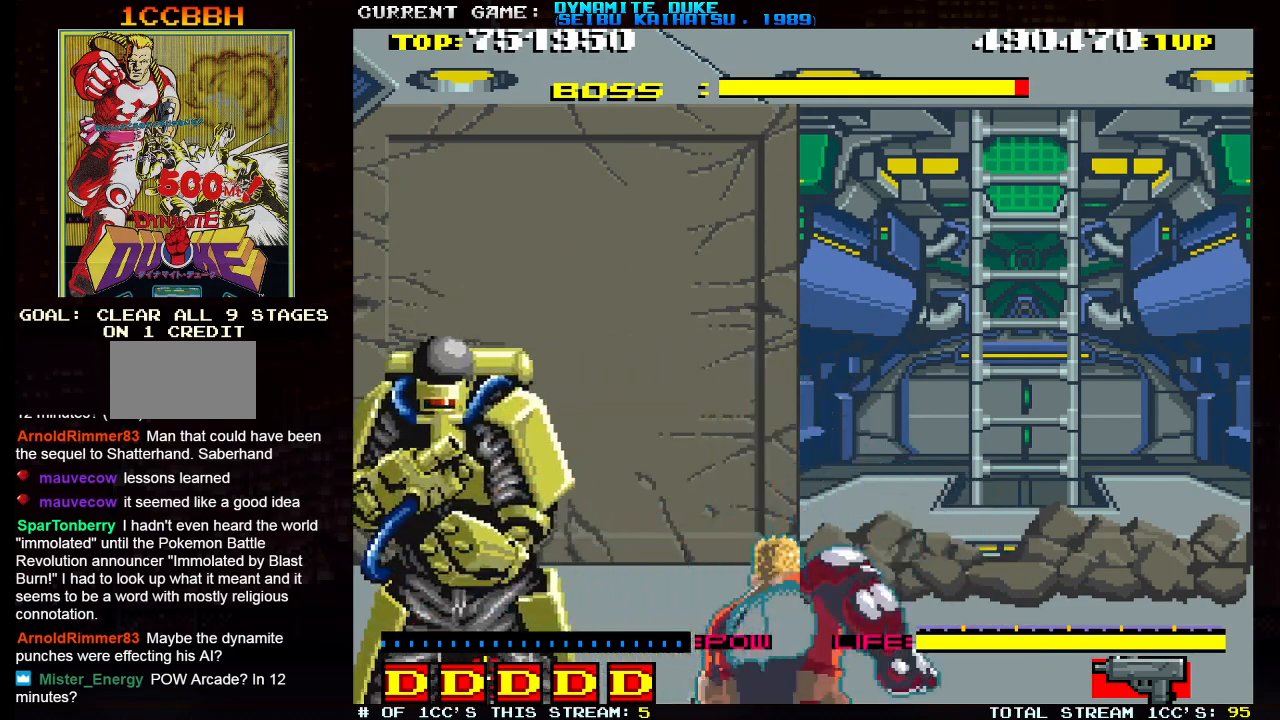
{"buttons": [], "left_stick": "center", "events": [[117, "left_stick", "center"], [267, "left_stick", "left"], [384, "left_stick", "center"]]}
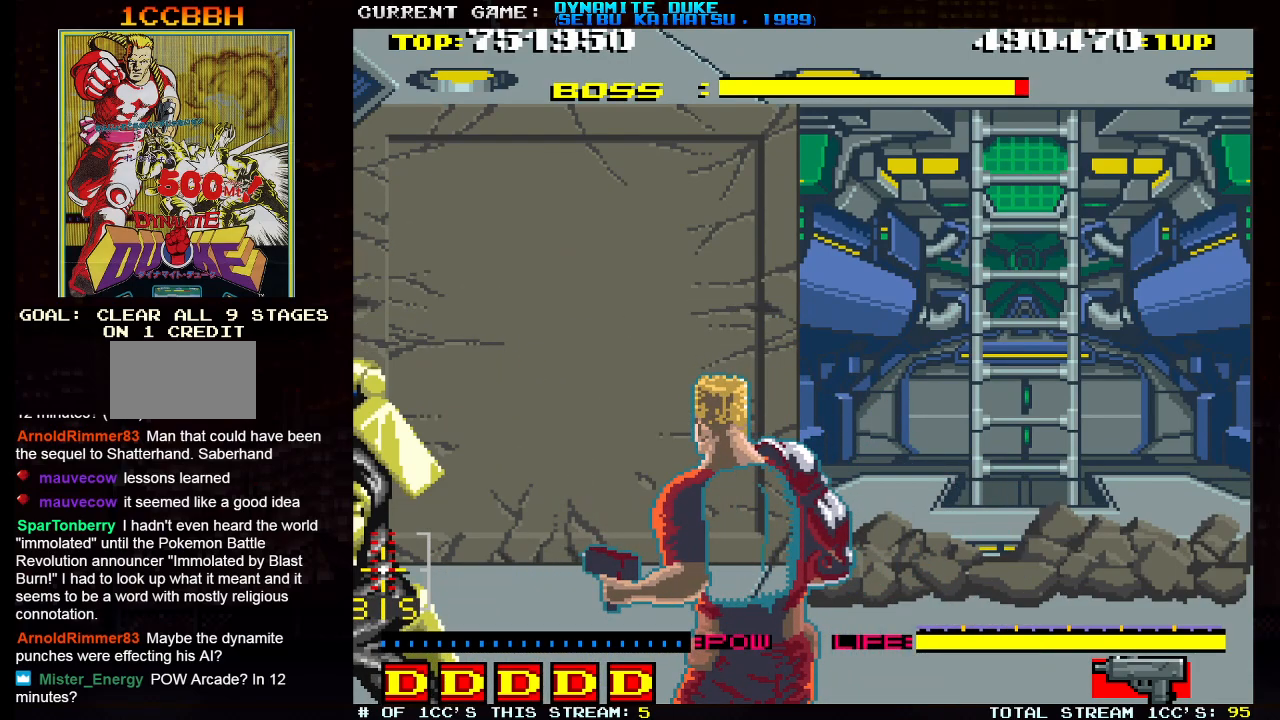
{"buttons": [], "left_stick": "down", "events": [[384, "left_stick", "down"]]}
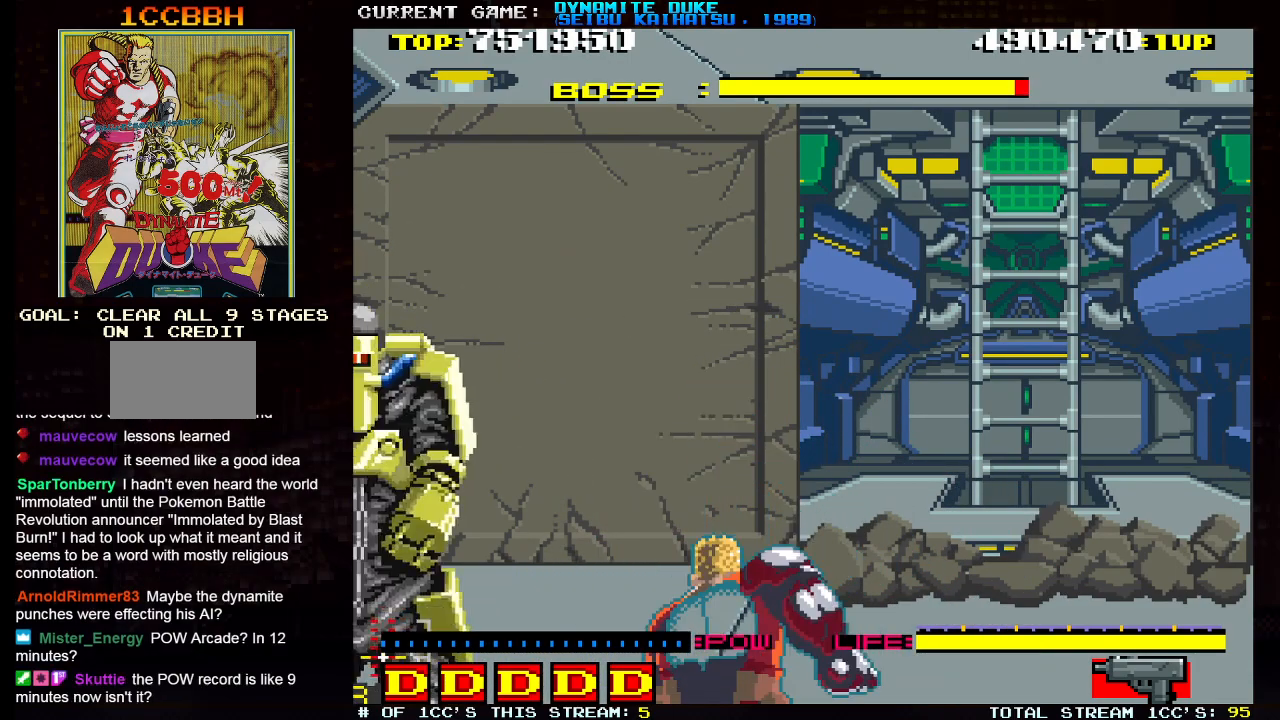
{"buttons": ["SQUARE"], "left_stick": "left", "events": [[267, "left_stick", "down-right"], [434, "left_stick", "left"], [468, "SQUARE", "down"]]}
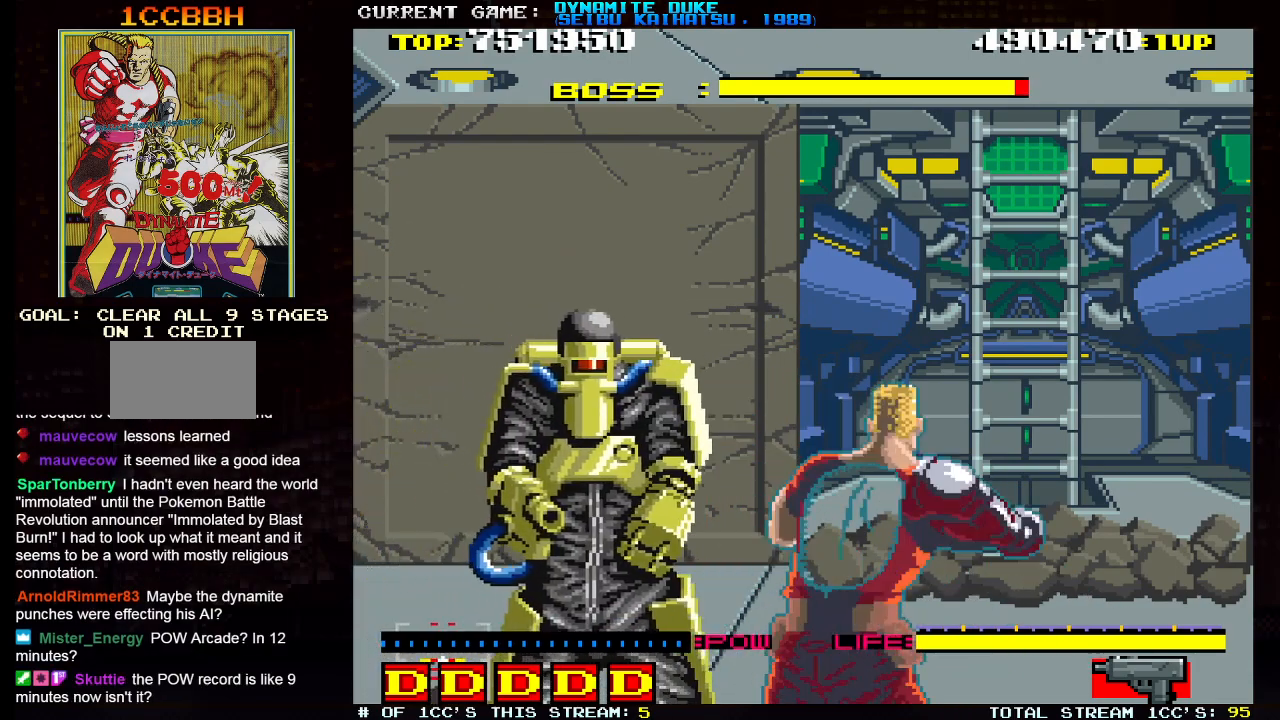
{"buttons": [], "left_stick": "down", "events": [[33, "left_stick", "center"], [50, "SQUARE", "up"], [233, "left_stick", "right"], [334, "left_stick", "down-right"], [467, "left_stick", "down"]]}
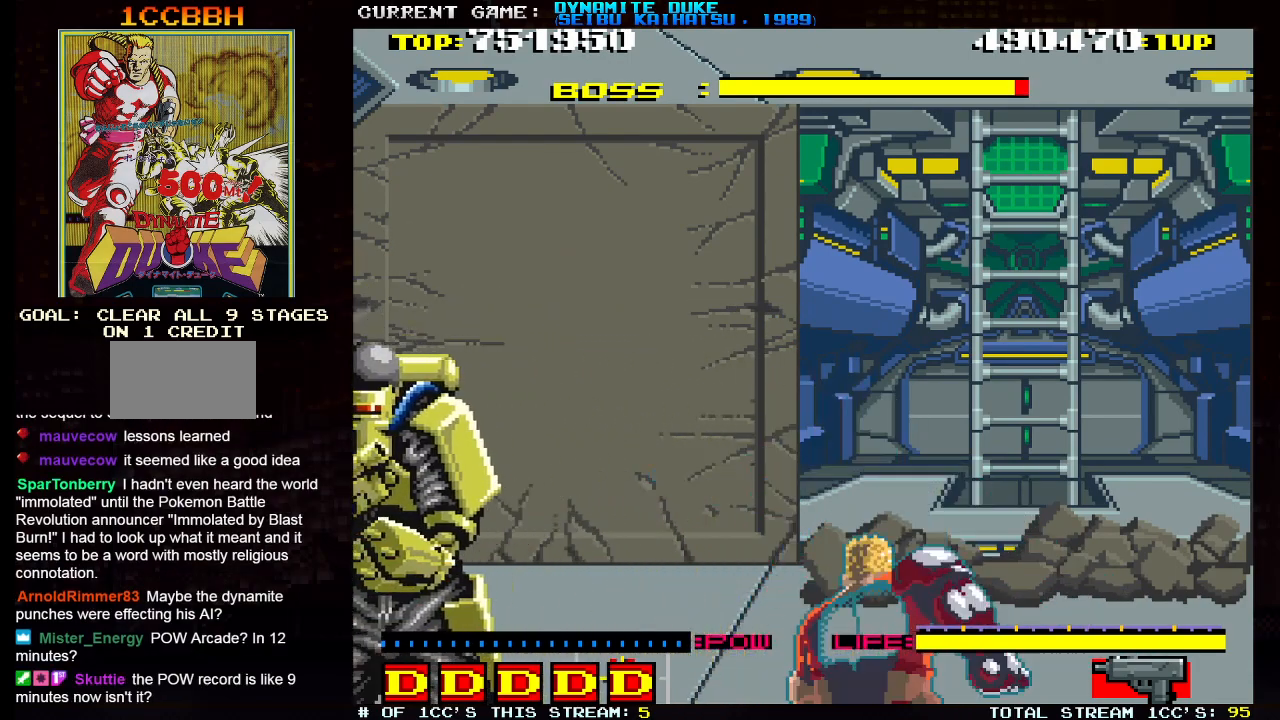
{"buttons": [], "left_stick": "down", "events": []}
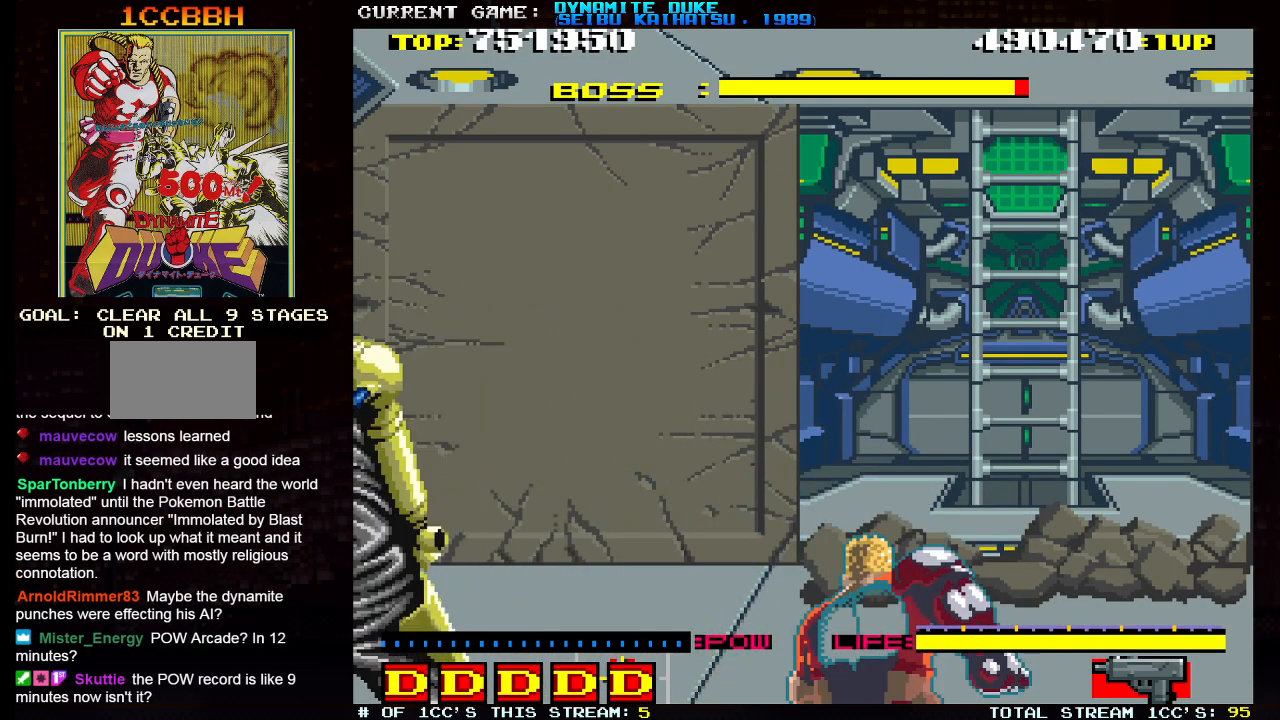
{"buttons": [], "left_stick": "down", "events": []}
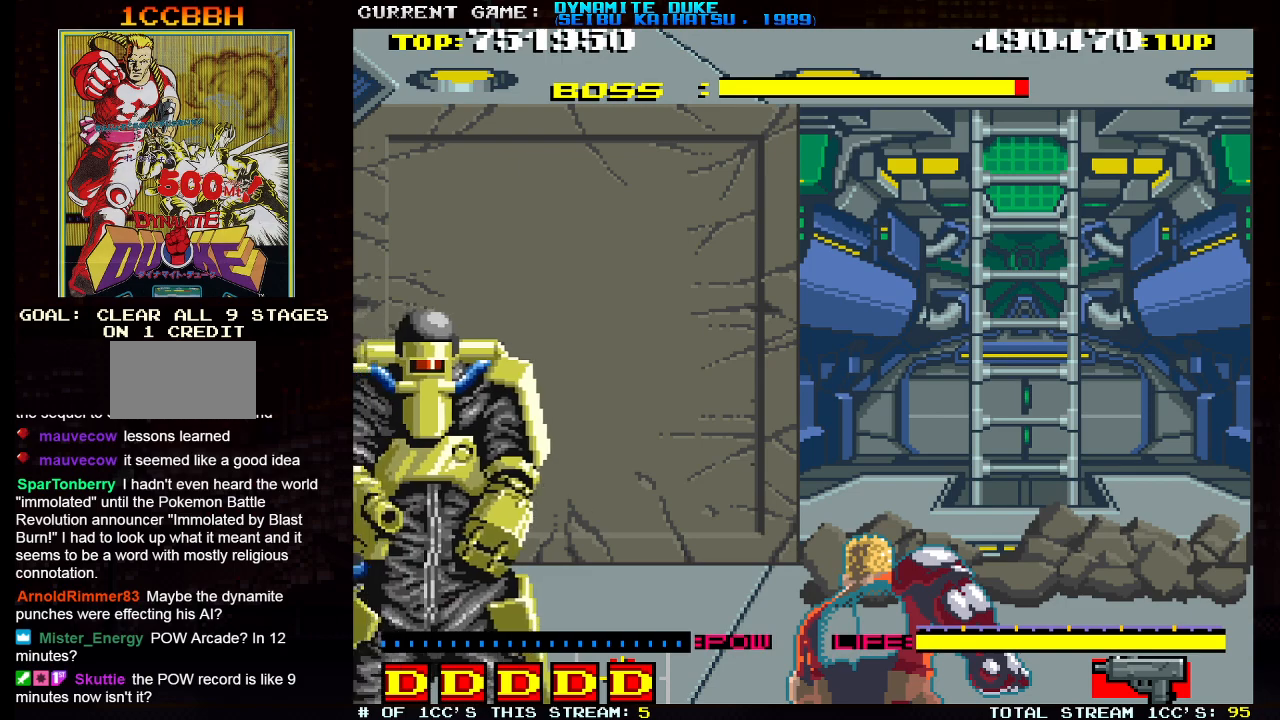
{"buttons": [], "left_stick": "center", "events": [[167, "left_stick", "left"], [201, "SQUARE", "down"], [301, "SQUARE", "up"], [301, "left_stick", "center"]]}
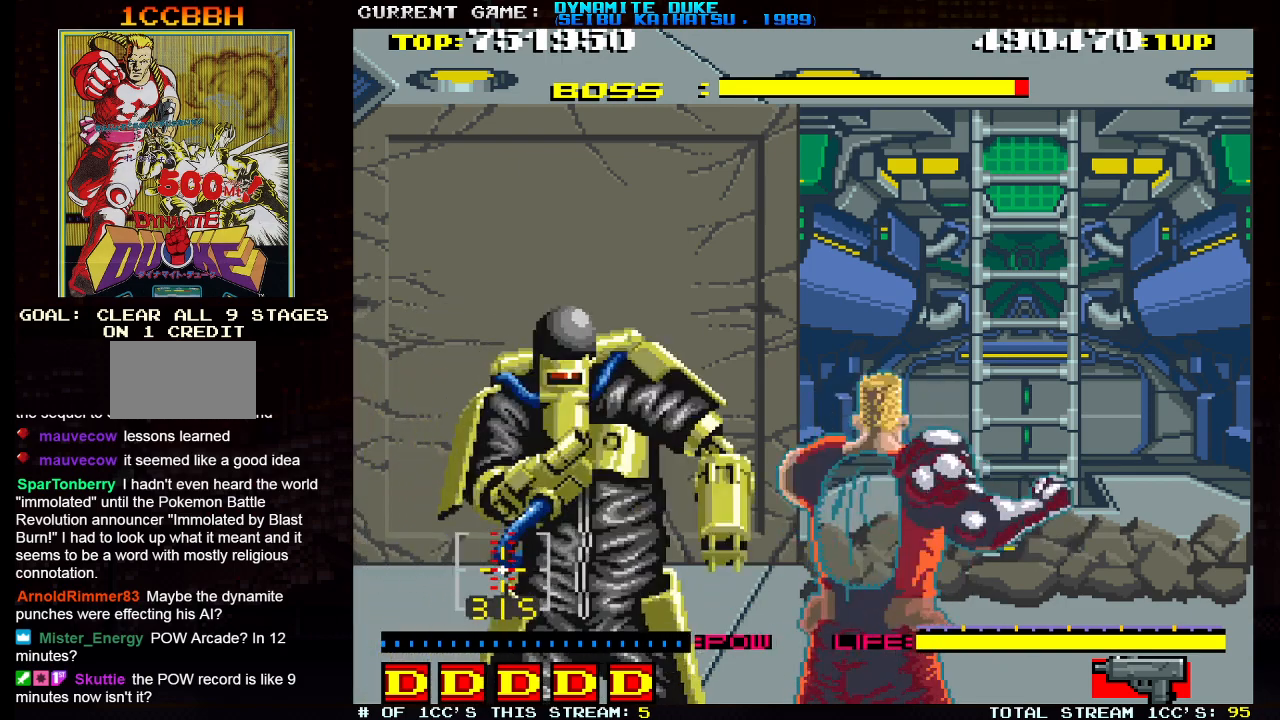
{"buttons": [], "left_stick": "center", "events": [[184, "left_stick", "down"], [317, "left_stick", "left"], [417, "SQUARE", "down"], [467, "left_stick", "center"], [501, "SQUARE", "up"]]}
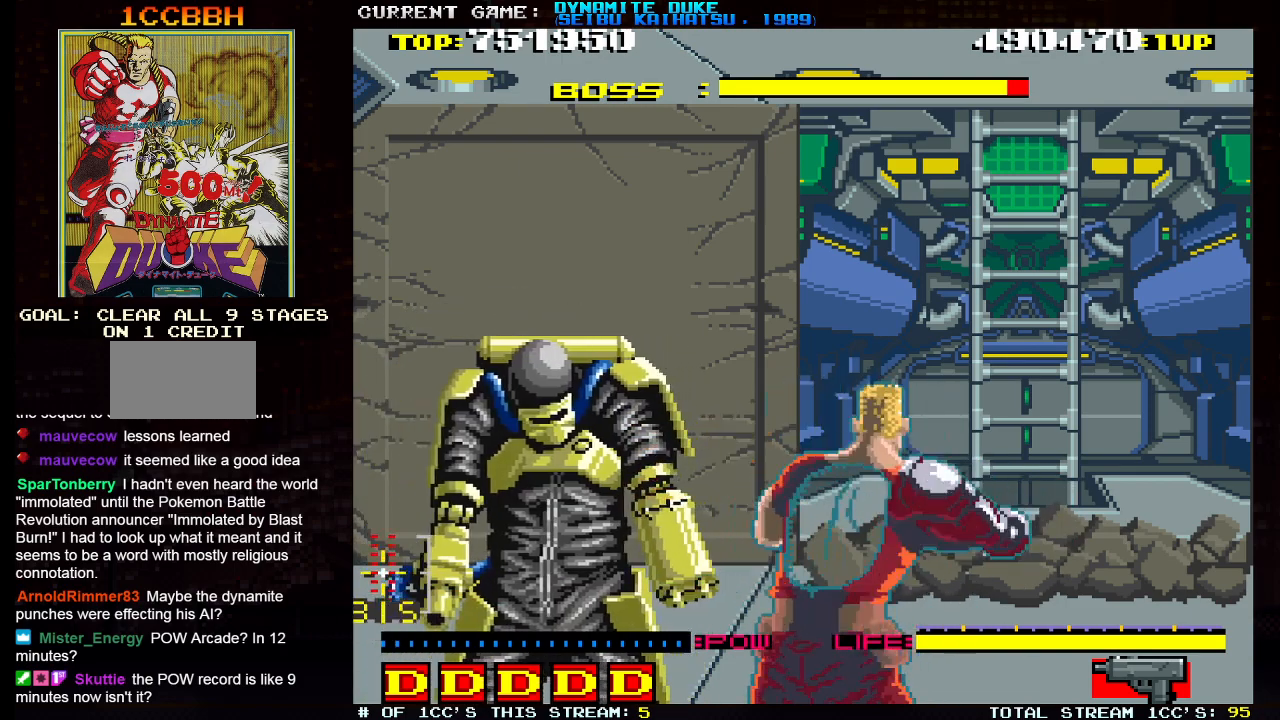
{"buttons": [], "left_stick": "down", "events": [[433, "left_stick", "down"]]}
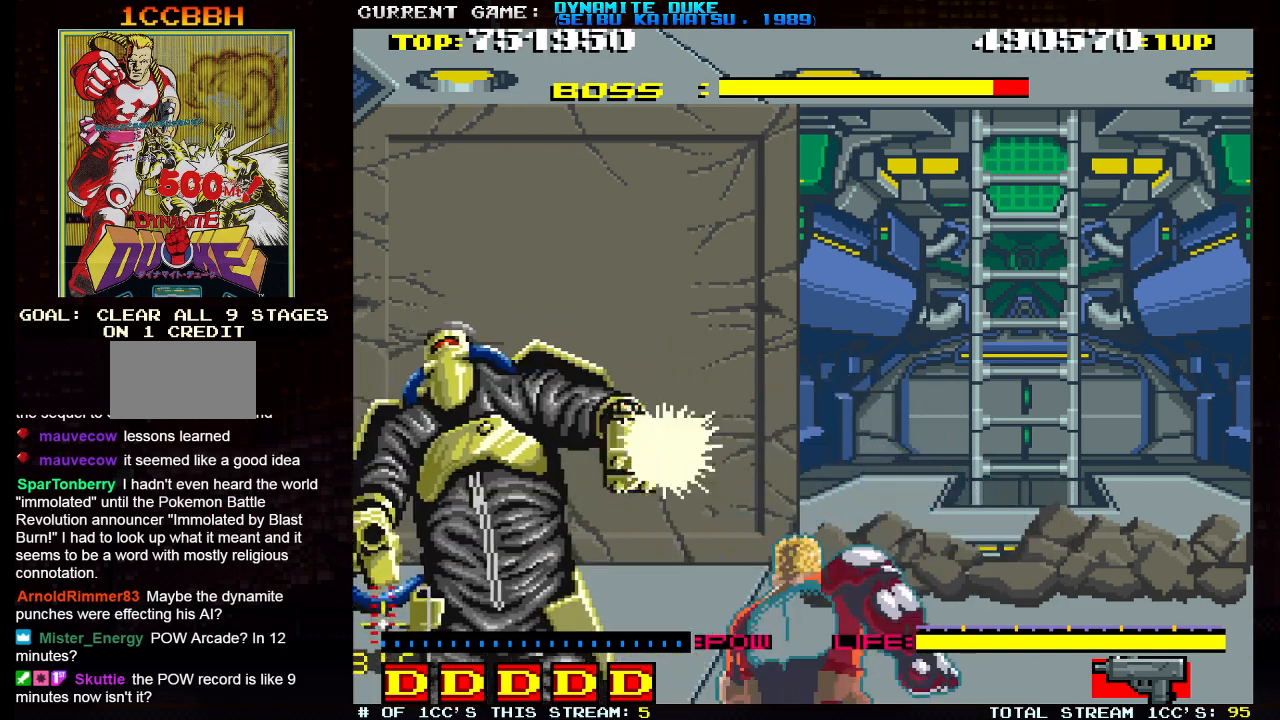
{"buttons": ["SQUARE"], "left_stick": "left", "events": [[150, "left_stick", "down-right"], [367, "left_stick", "center"], [451, "left_stick", "left"], [501, "SQUARE", "down"]]}
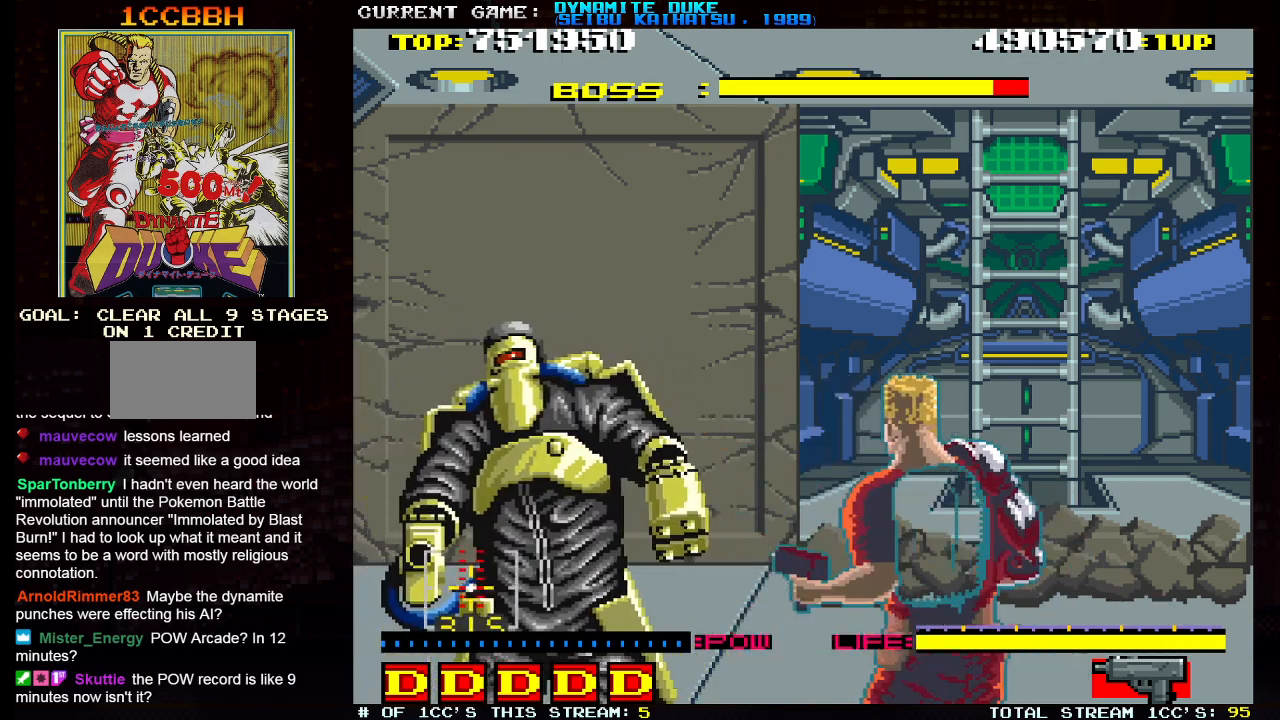
{"buttons": [], "left_stick": "center", "events": [[83, "SQUARE", "up"], [83, "left_stick", "center"]]}
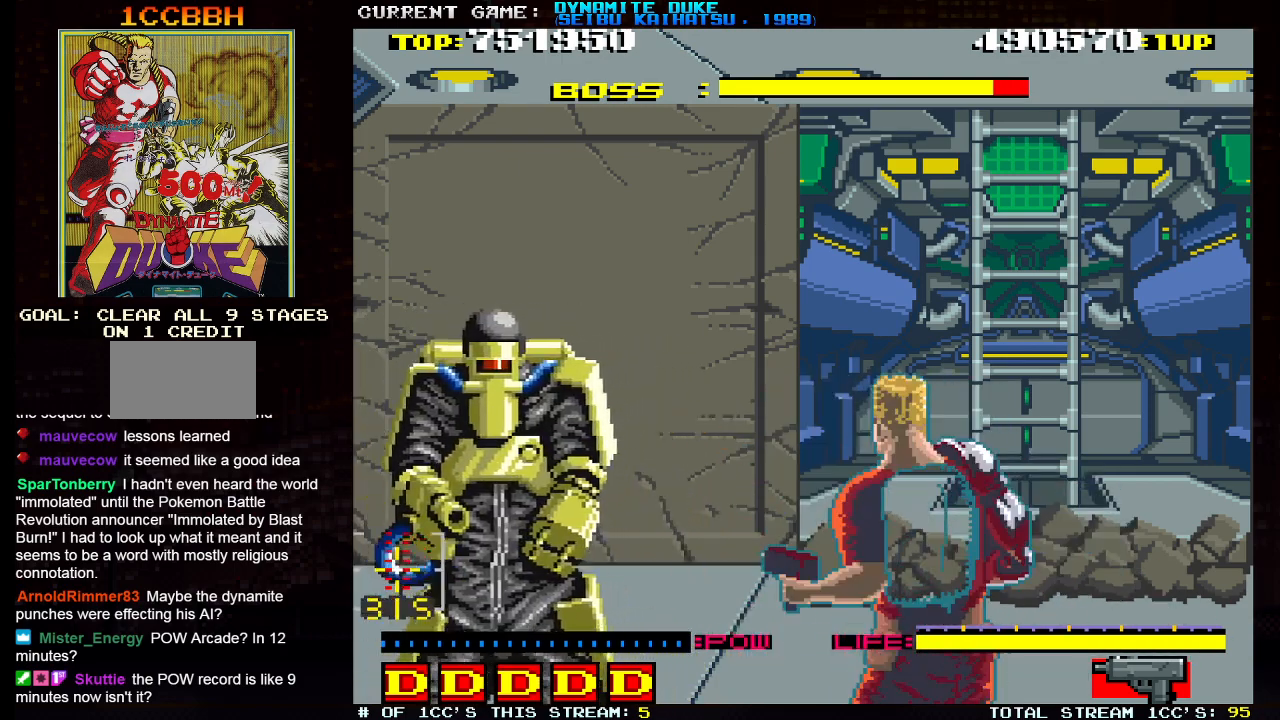
{"buttons": [], "left_stick": "center", "events": [[217, "left_stick", "left"], [234, "SQUARE", "down"], [317, "SQUARE", "up"], [334, "left_stick", "center"]]}
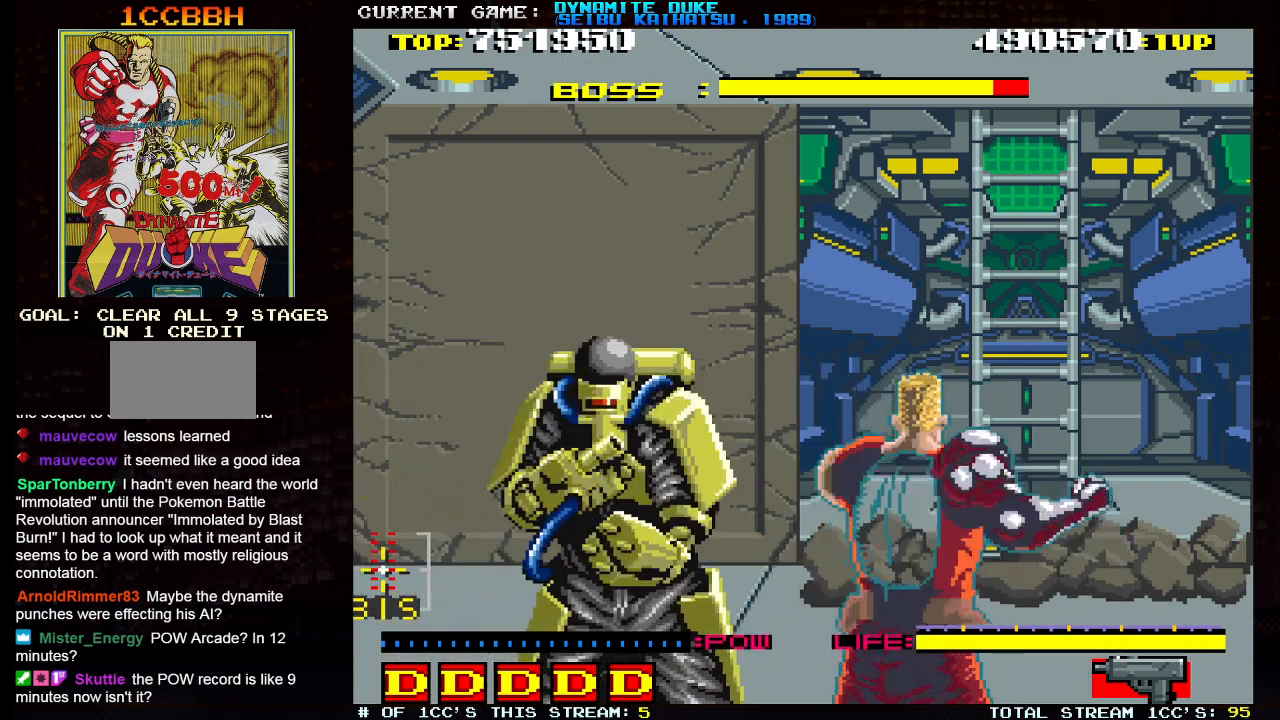
{"buttons": [], "left_stick": "left", "events": [[500, "left_stick", "left"]]}